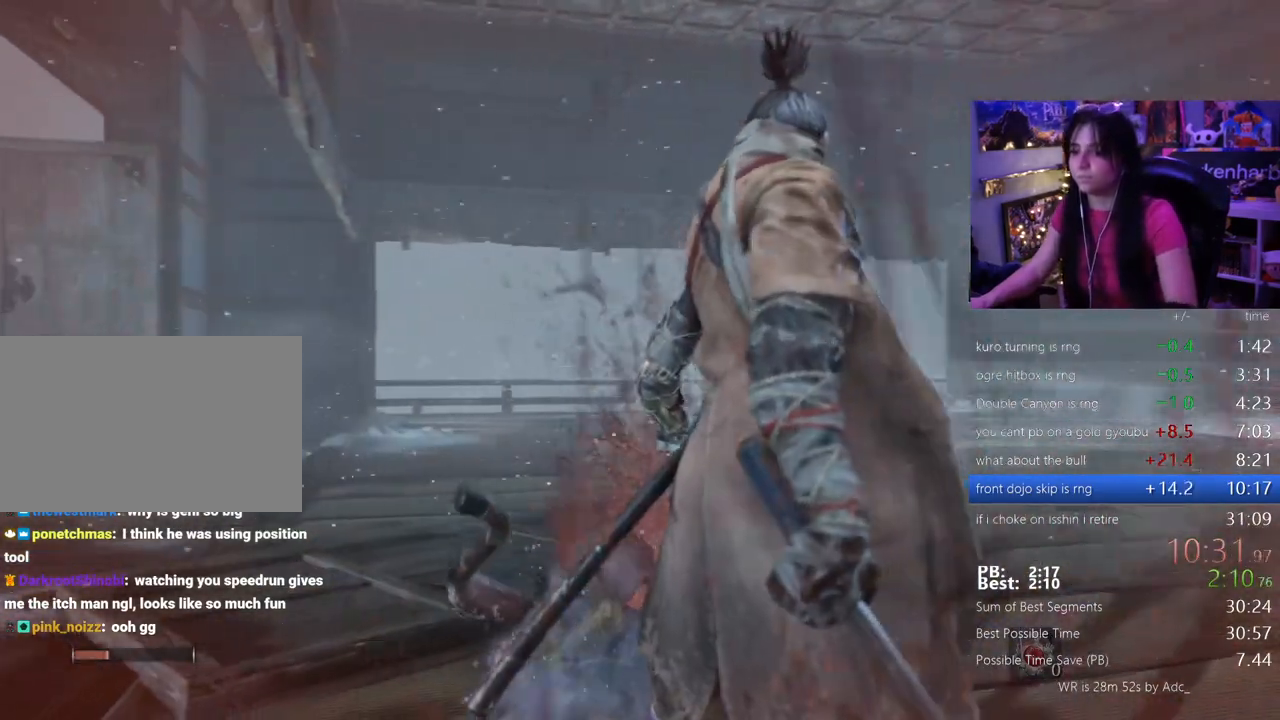
Gameplay with keyboard and mouse; each line is a JSON object with the keys held at the frame after it. "events" lists presses ("down") and releases ("up") of "1", "2", "3", "4", "5", "a", "alt", "c", "caps_lock", "ctrl", "d", "e", "f", "g", "q", "r", "s", "shift", "space", "t", "tab", "v", "w", "x" and "z" between this image and that frame as [ms after this image, input, new state], when the widget could be followed in between. No other keys are recorded. Mouse buttons are not recorded. Not read: mouse_move.
{"keys": ["shift", "w"], "events": [[117, "shift", "down"], [117, "w", "down"]]}
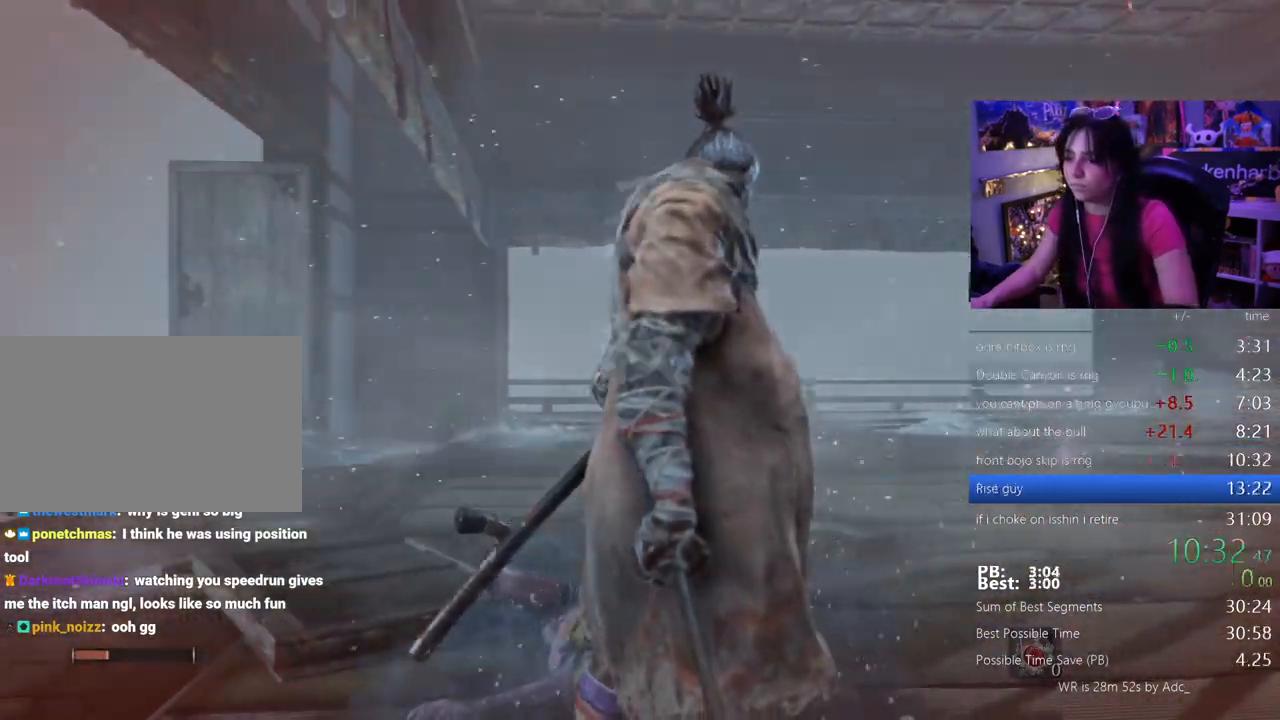
{"keys": ["shift", "w"], "events": []}
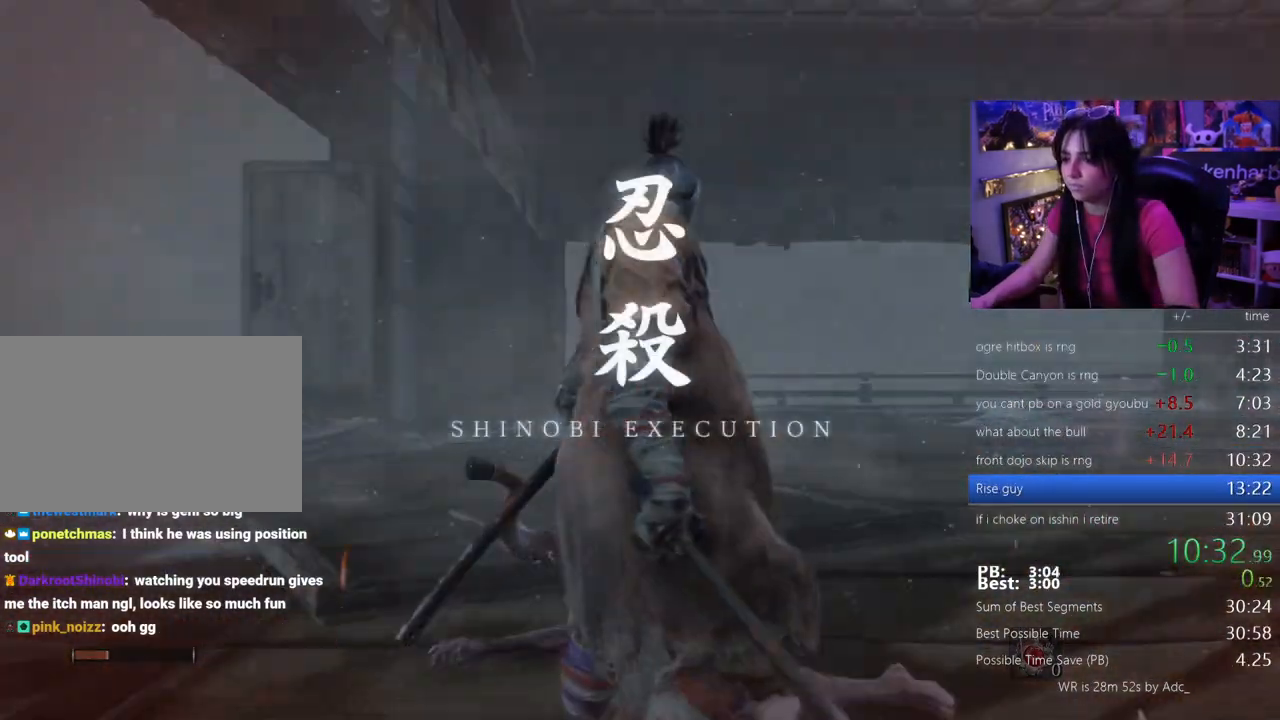
{"keys": ["shift", "w"], "events": []}
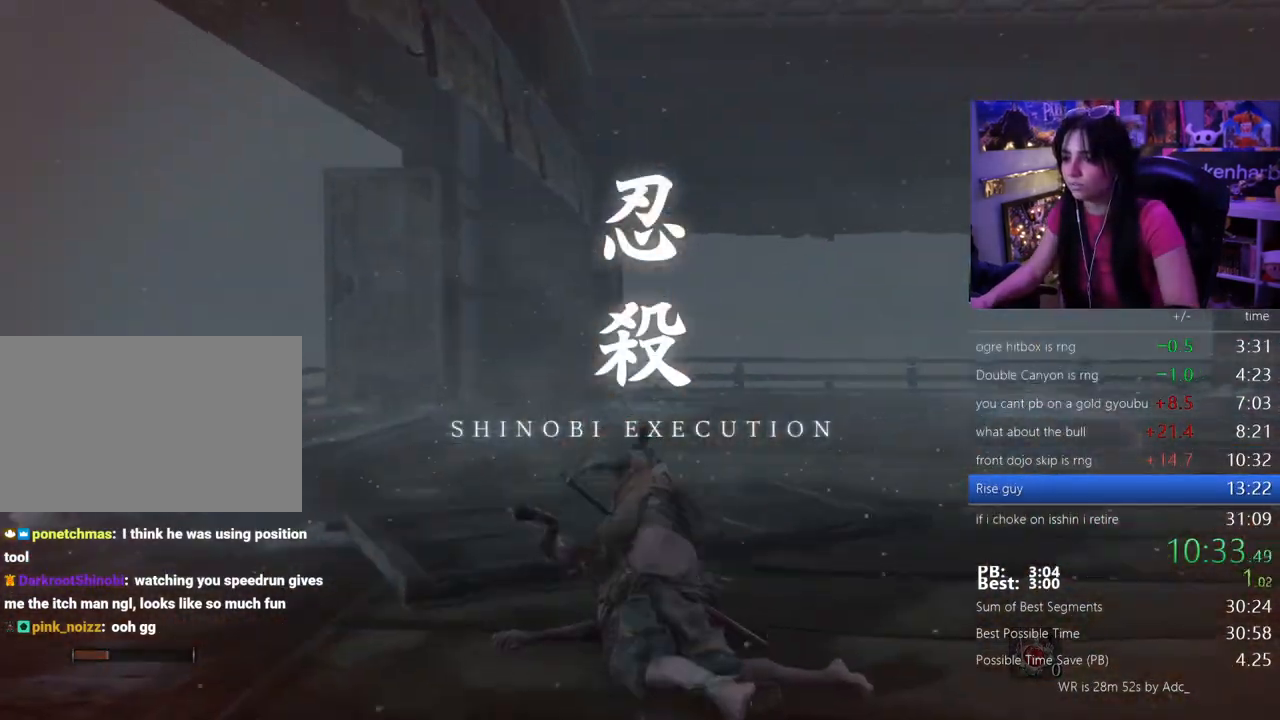
{"keys": ["shift", "w"], "events": []}
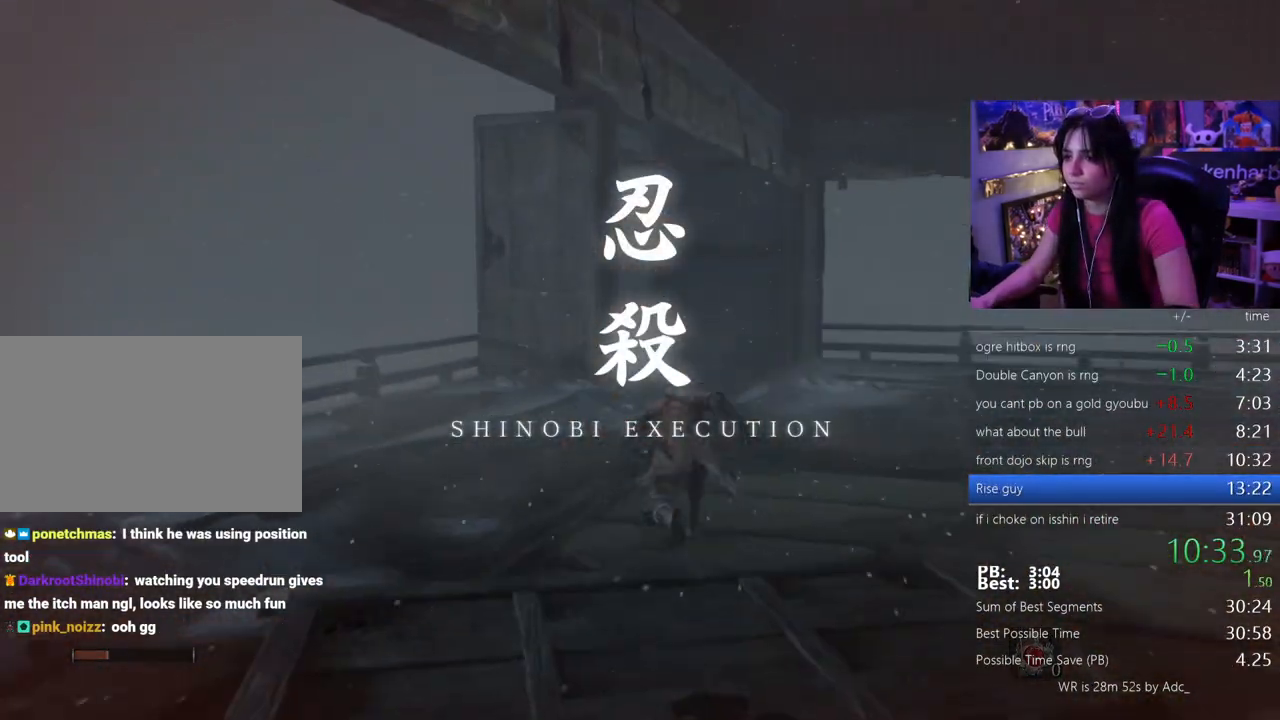
{"keys": ["shift", "w"], "events": []}
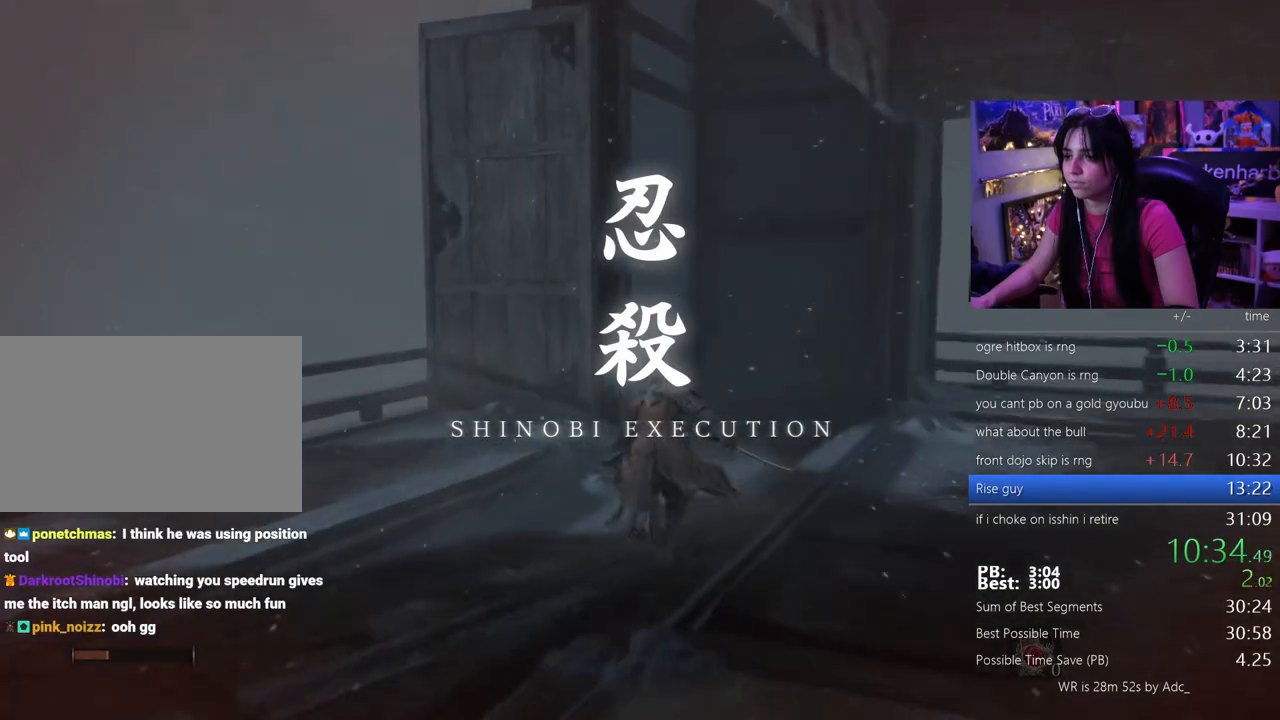
{"keys": ["shift", "w"], "events": [[17, "space", "down"], [100, "space", "up"]]}
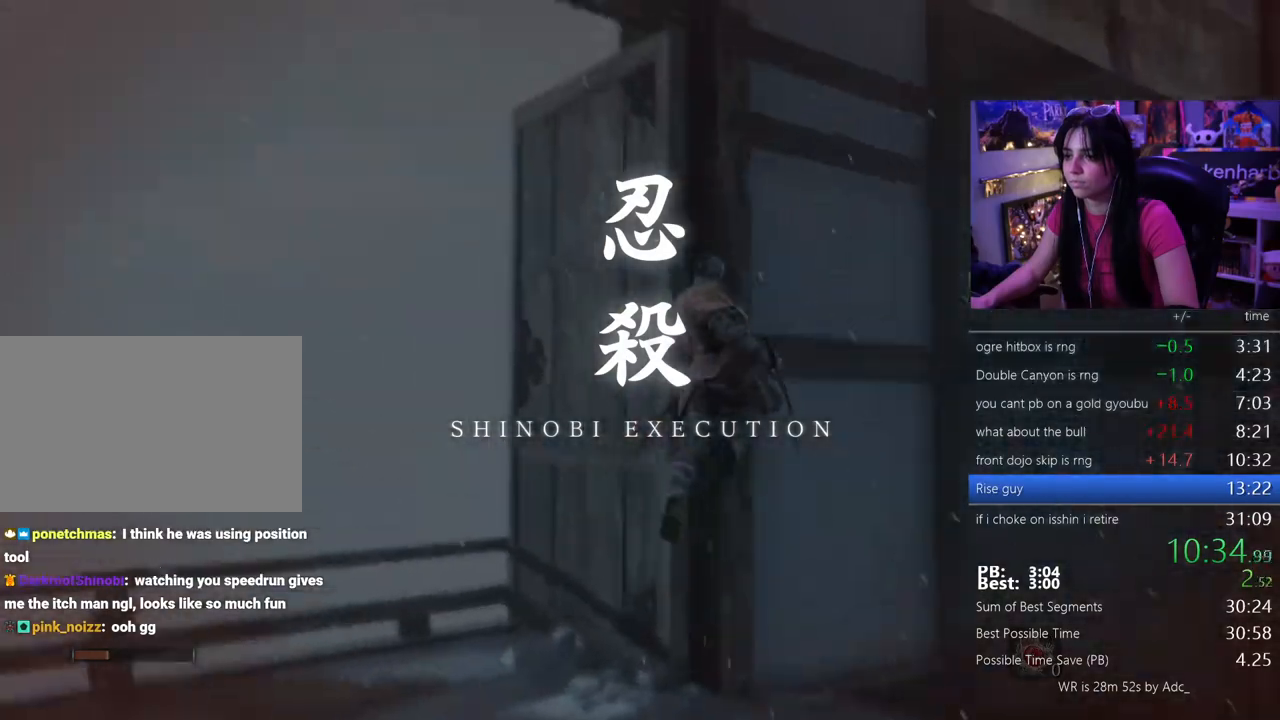
{"keys": ["shift", "w"], "events": [[117, "space", "down"], [167, "space", "up"]]}
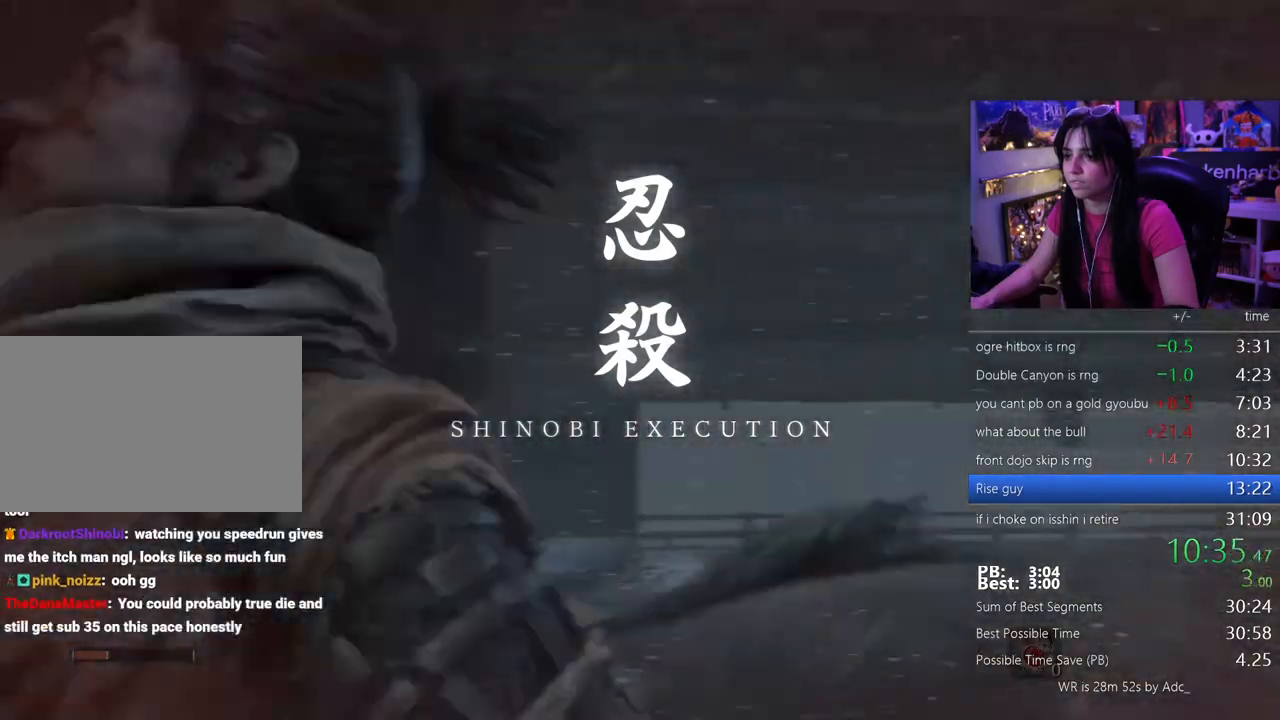
{"keys": ["shift", "w"], "events": []}
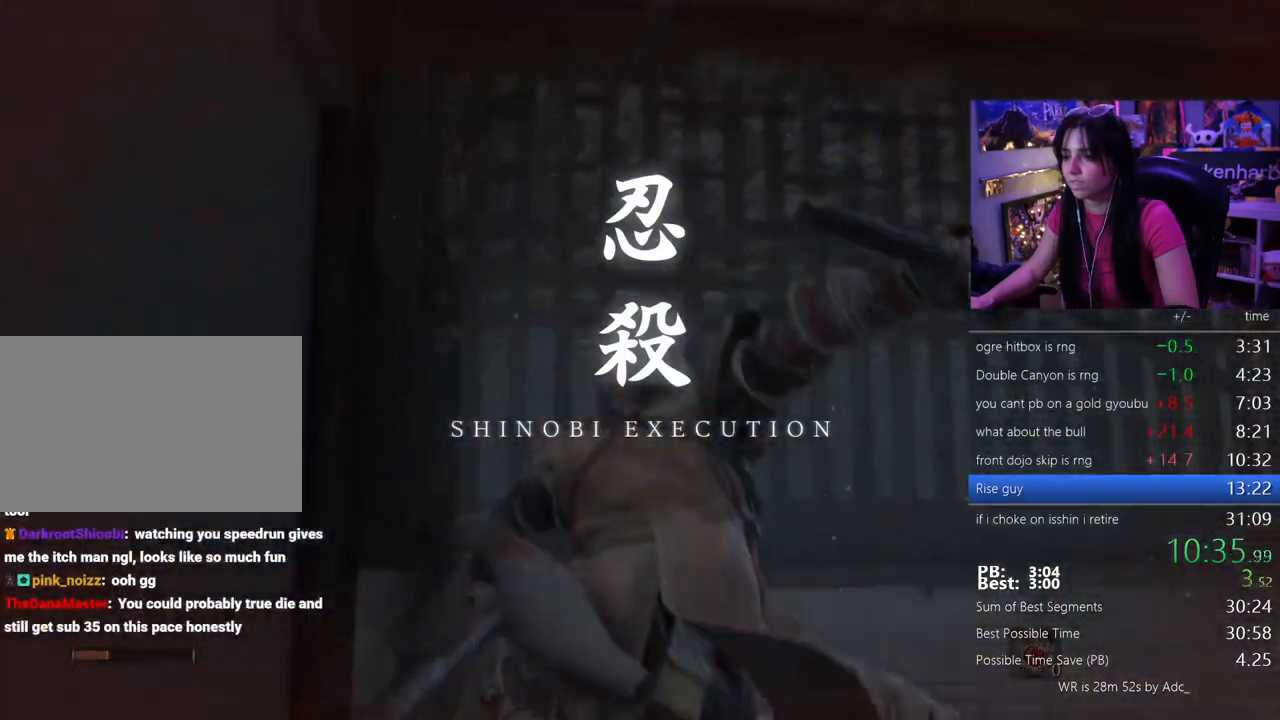
{"keys": ["shift", "w"], "events": []}
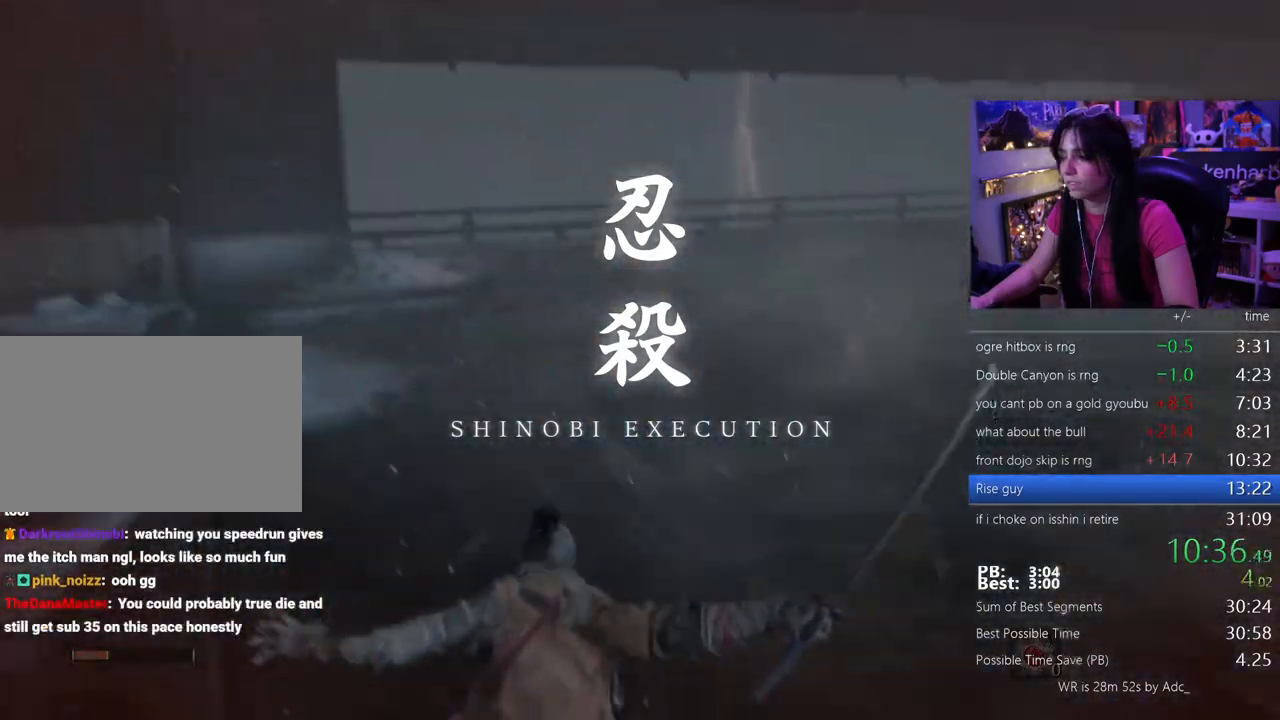
{"keys": ["shift", "w"], "events": []}
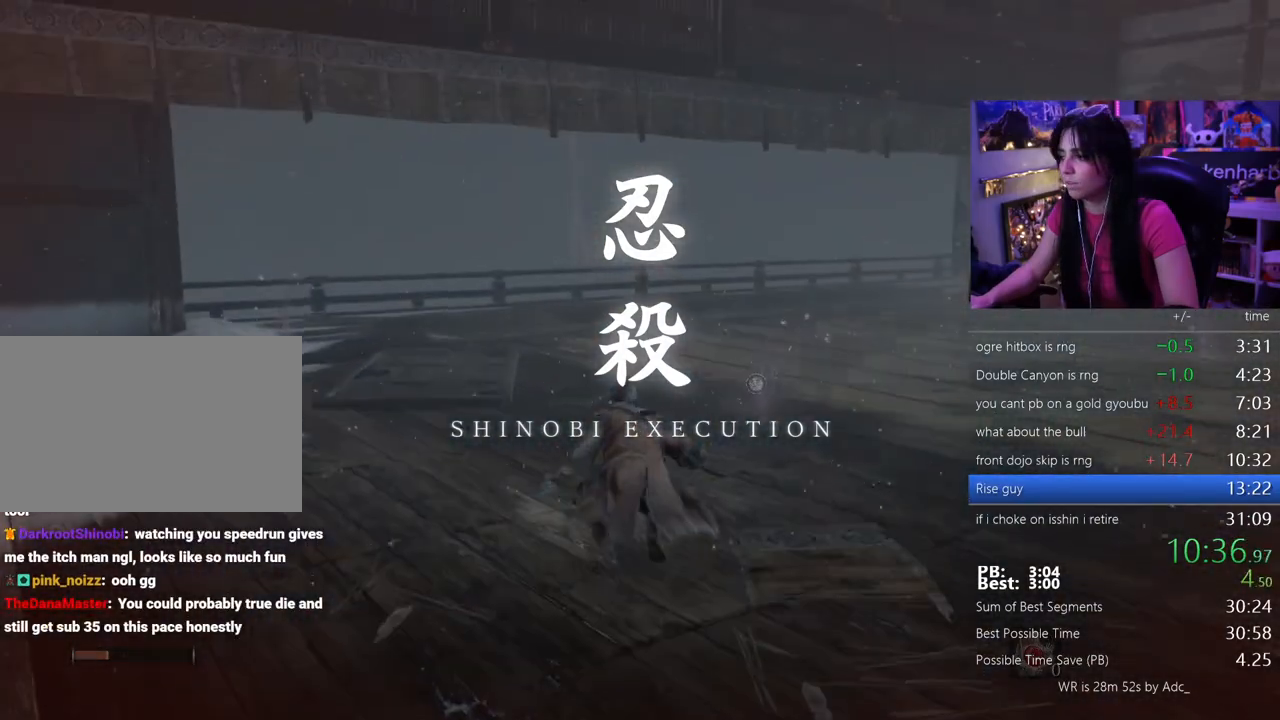
{"keys": ["shift", "space", "w"], "events": [[417, "space", "down"]]}
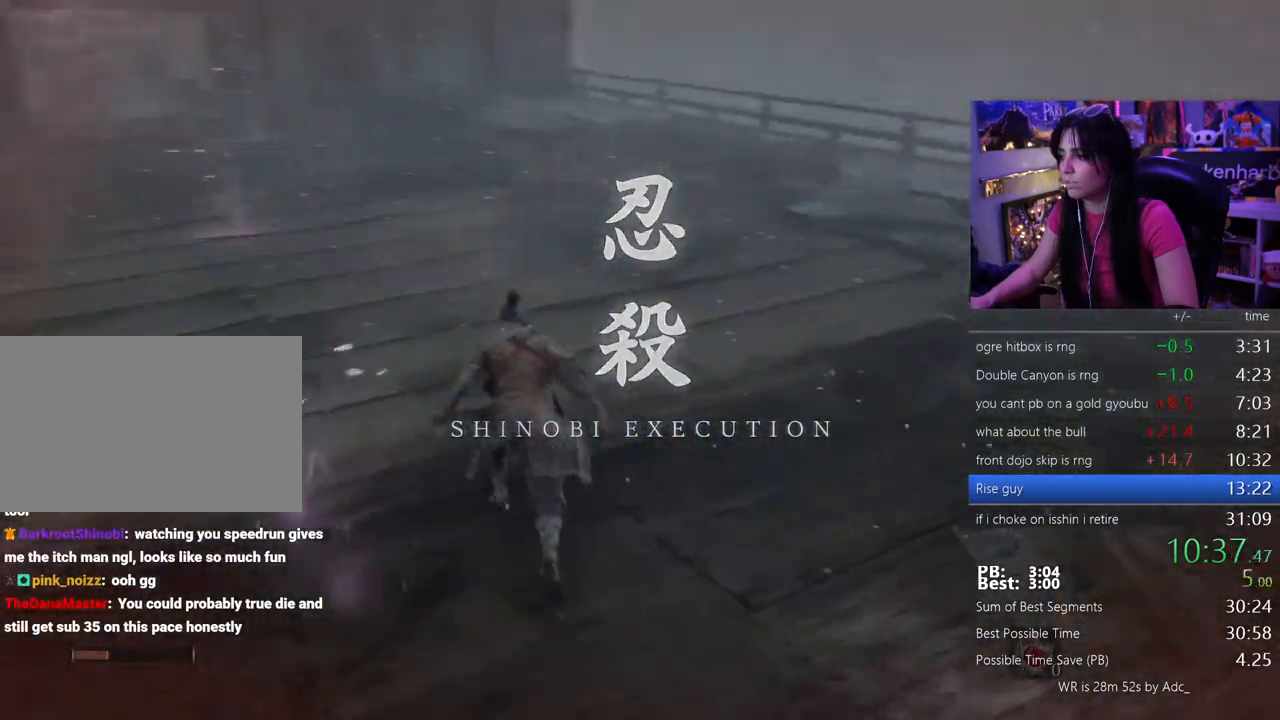
{"keys": ["shift", "w"], "events": [[17, "space", "up"]]}
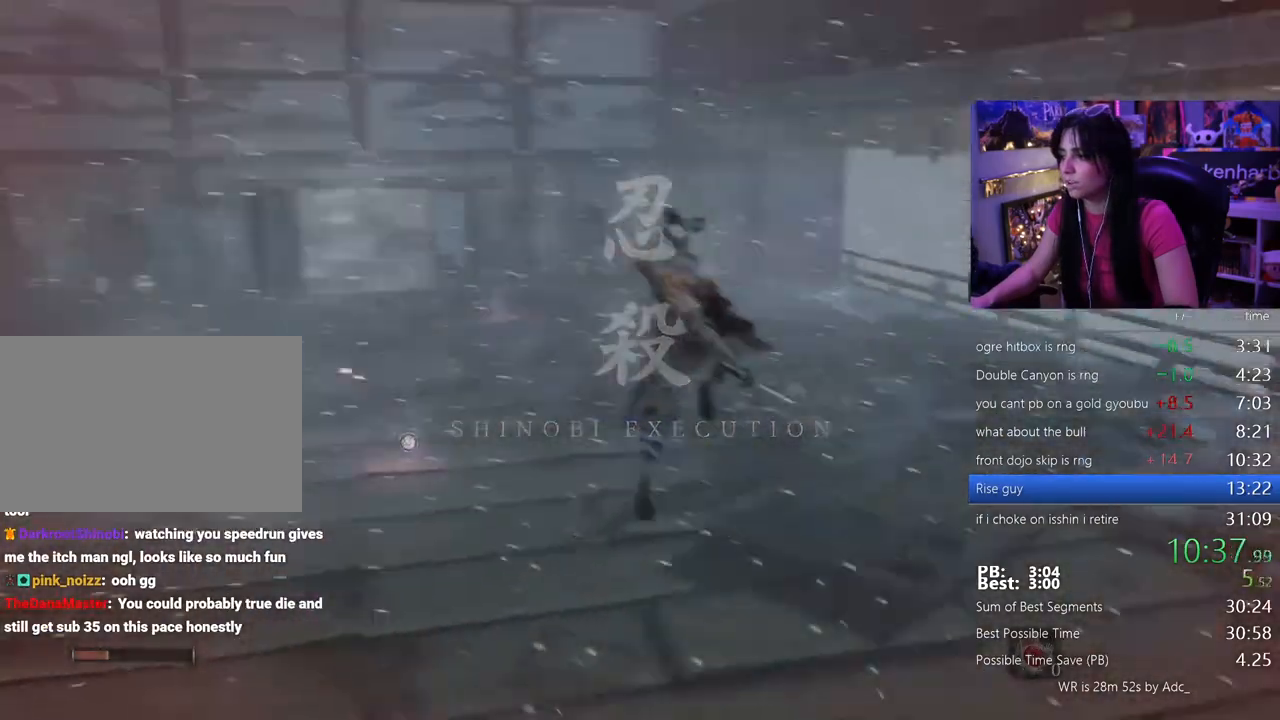
{"keys": ["shift", "w"], "events": []}
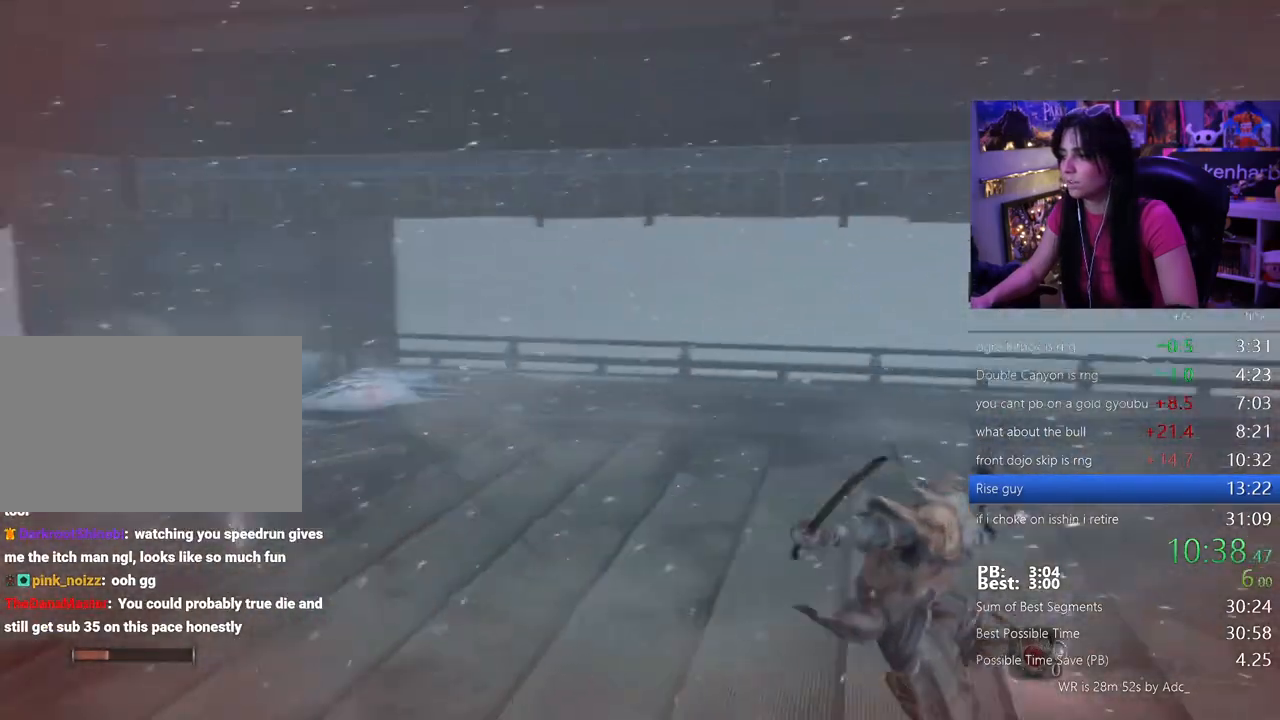
{"keys": ["e"], "events": [[367, "e", "down"], [417, "shift", "up"], [417, "w", "up"]]}
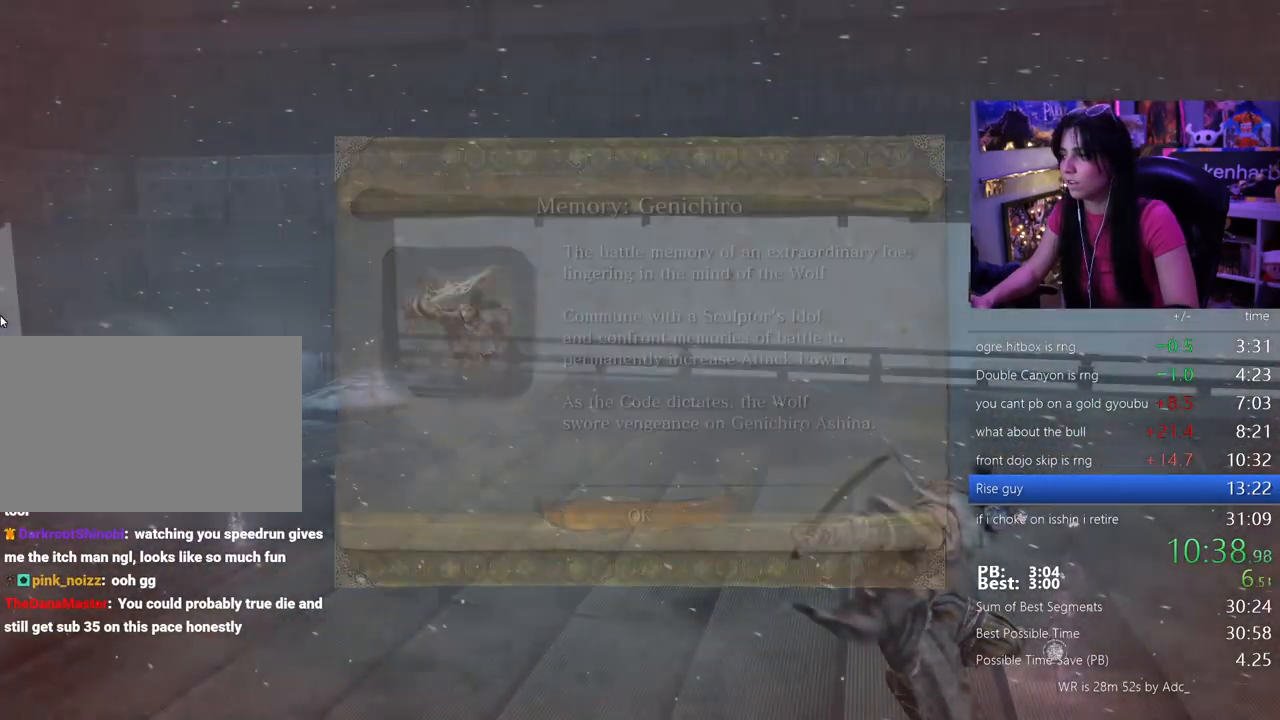
{"keys": ["e"], "events": [[17, "e", "up"], [200, "e", "down"], [250, "e", "up"], [333, "e", "down"], [383, "e", "up"], [483, "e", "down"]]}
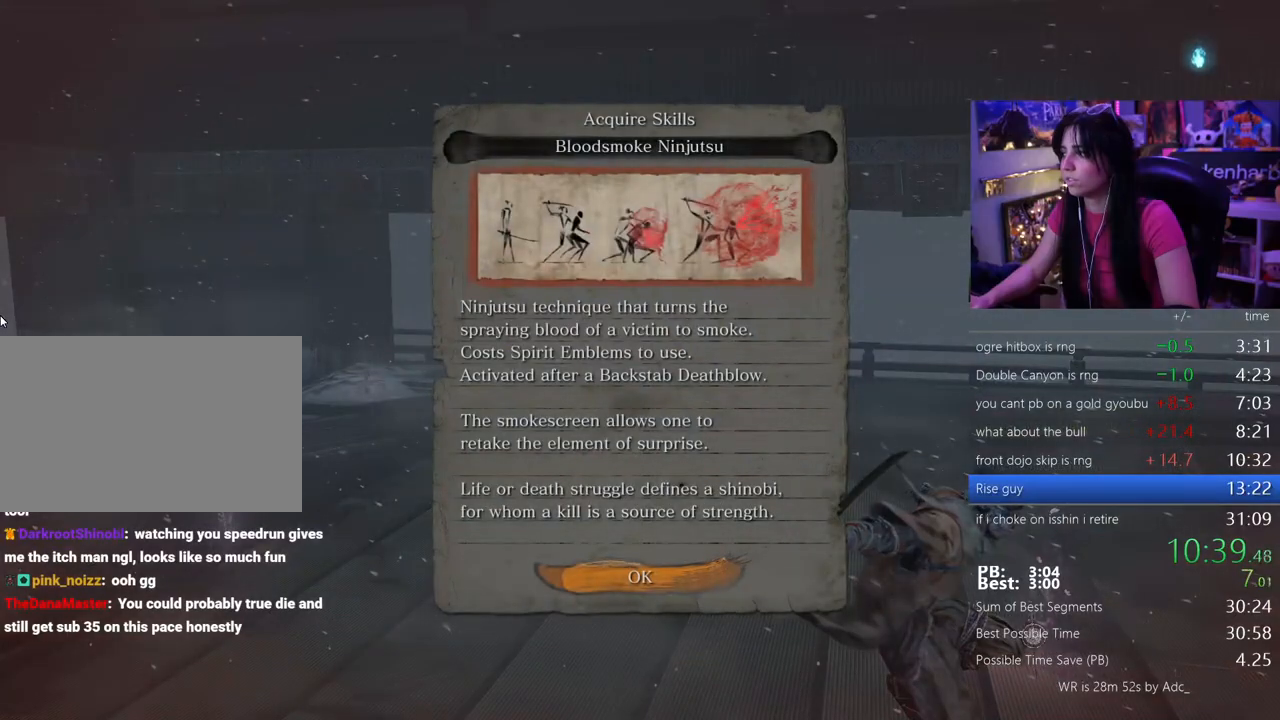
{"keys": ["shift", "w"], "events": [[33, "e", "up"], [83, "e", "down"], [167, "e", "up"], [400, "shift", "down"], [400, "w", "down"]]}
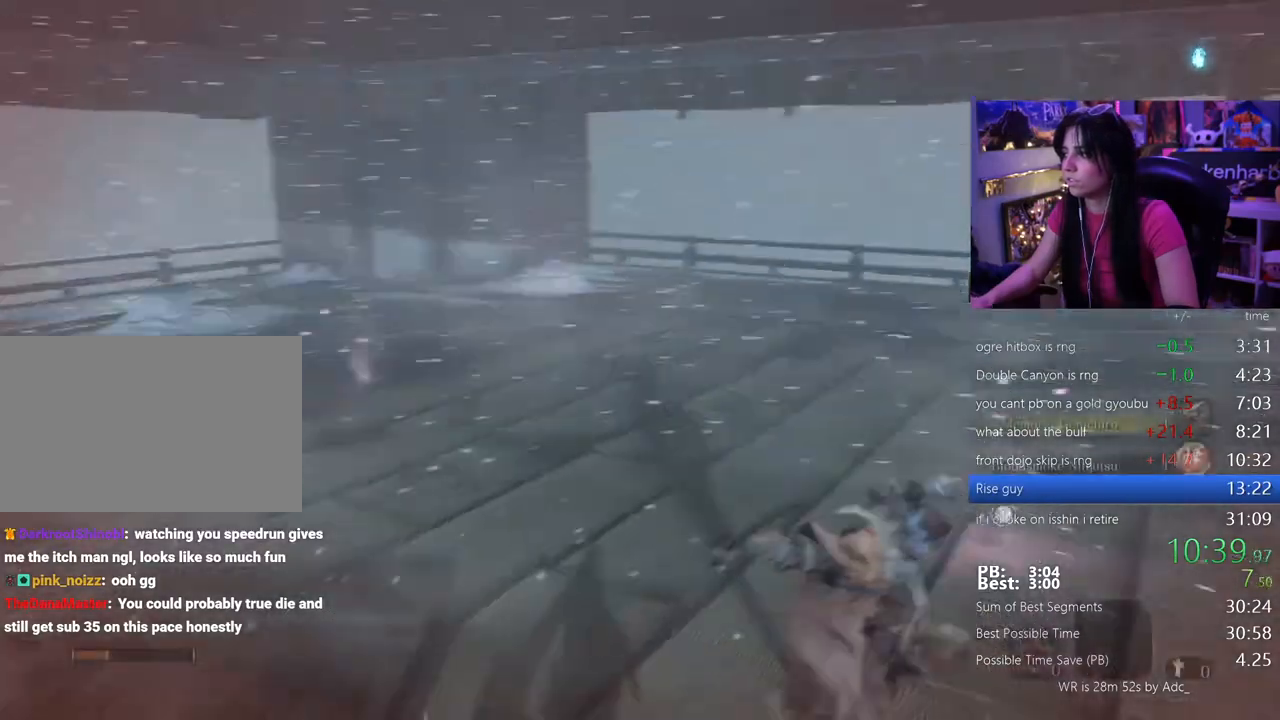
{"keys": ["shift", "w"], "events": []}